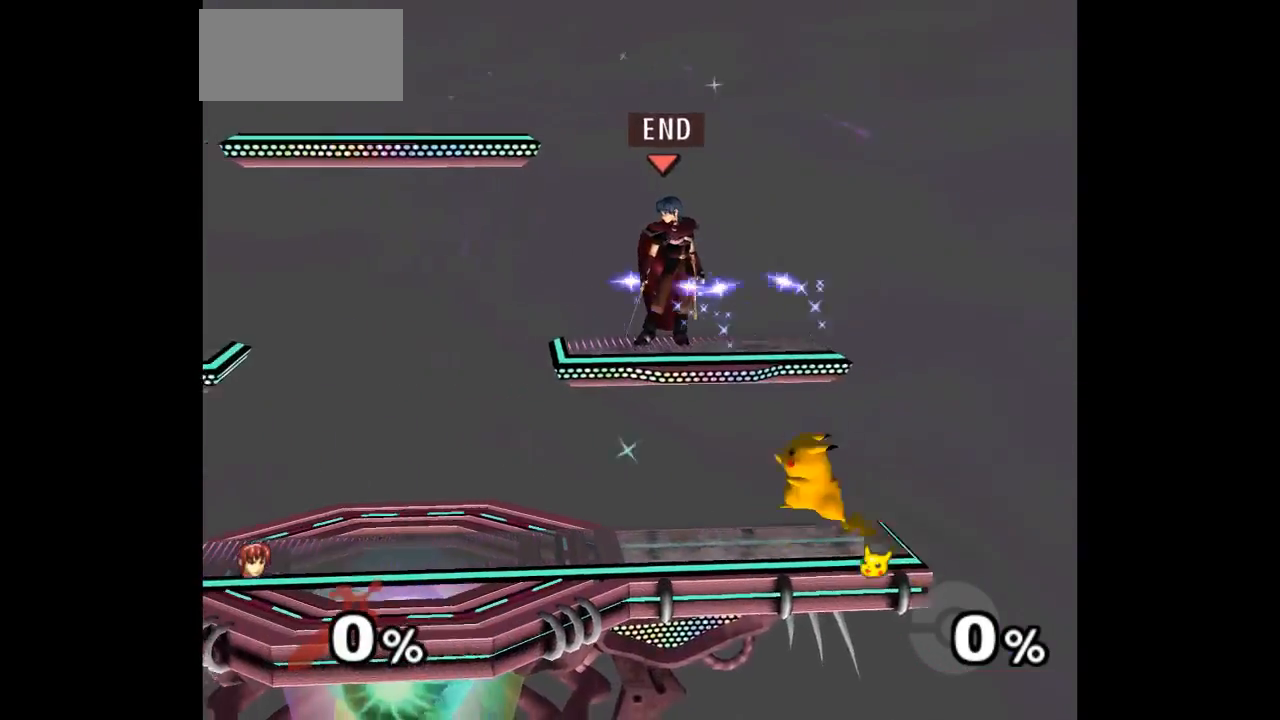
Gameplay with a controller (Nintendo layout); each line is a JSON object with the inputs held at the frame after it (dt_ms = milliseconds from this image to that frame). "events" lists button and stick changes between this image and that frame as [ms after this image, input, new state], when the widget could be followed in between. Not read: L3 R3 START right_stick.
{"dt_ms": 500, "buttons": ["L1"], "left_stick": "right", "events": [[150, "left_stick", "right"], [217, "L1", "down"]]}
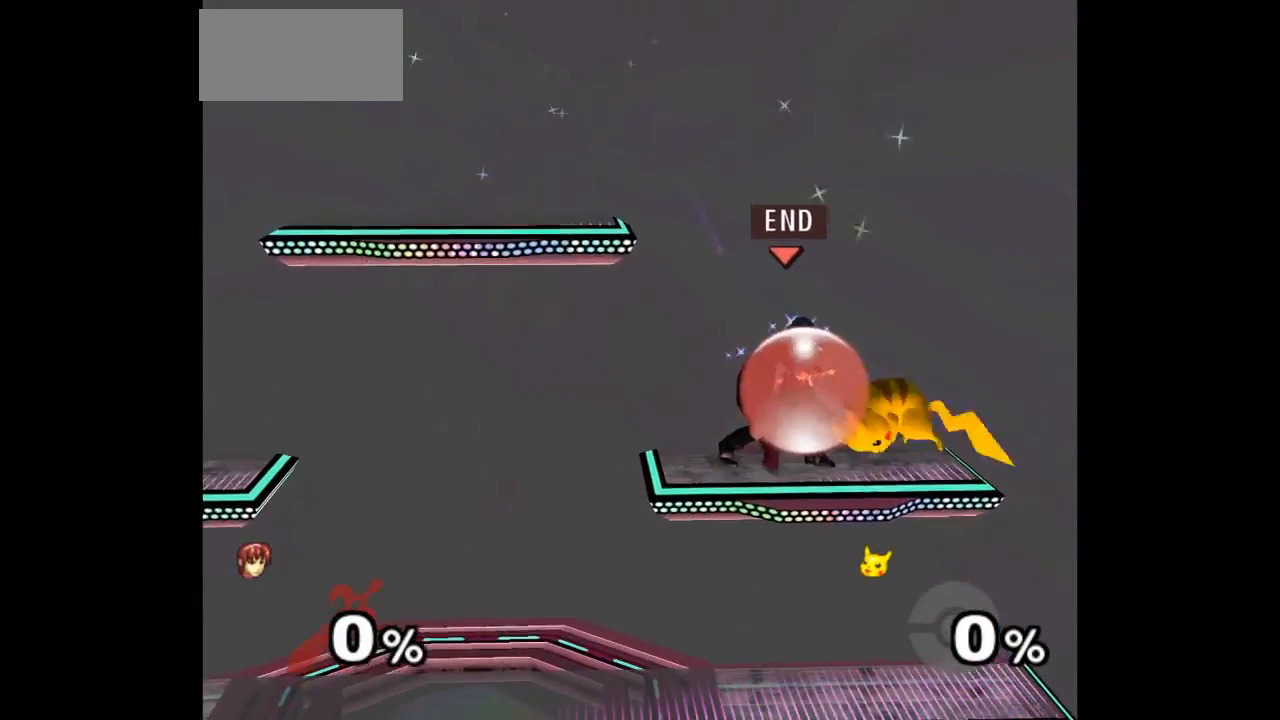
{"dt_ms": 500, "buttons": ["A"], "left_stick": "up-right", "events": [[317, "left_stick", "down-right"], [433, "L1", "up"], [500, "A", "down"], [500, "left_stick", "up-right"]]}
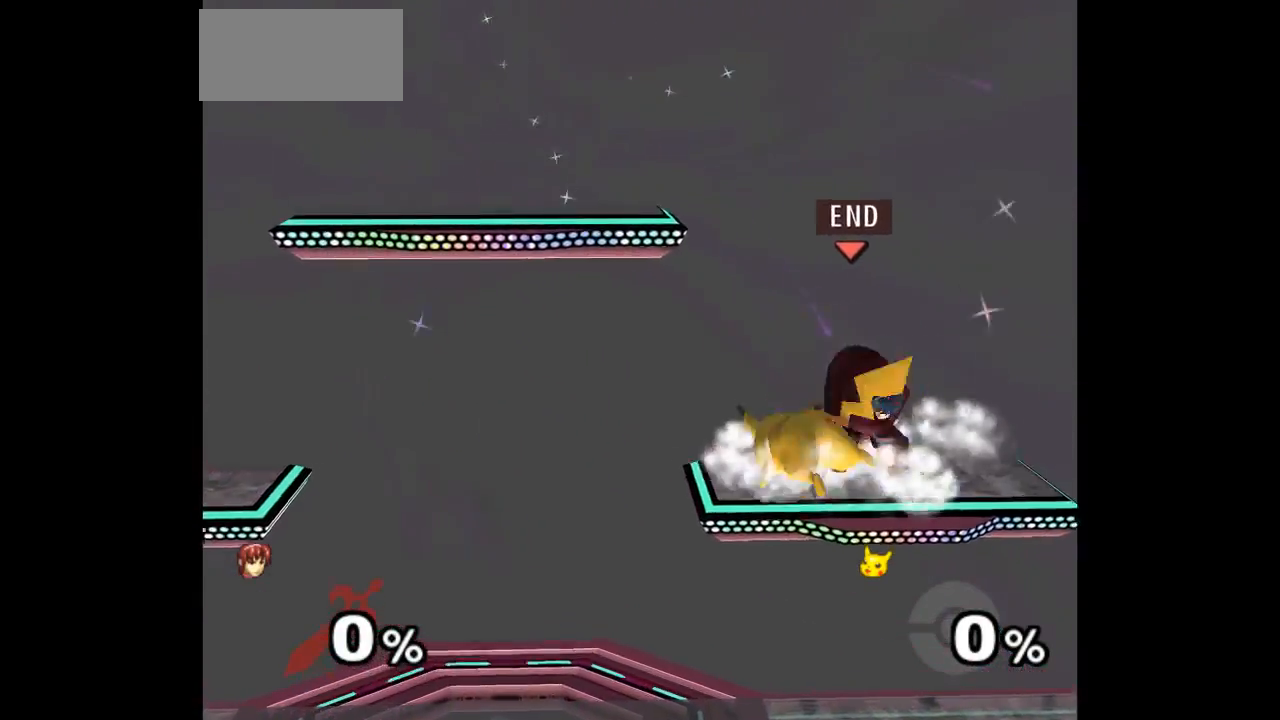
{"dt_ms": 500, "buttons": ["Z"], "left_stick": "up", "events": [[17, "Z", "down"], [33, "left_stick", "up"], [50, "Z", "up"], [83, "A", "up"], [150, "A", "down"], [150, "Z", "down"], [250, "Z", "up"], [267, "A", "up"], [317, "left_stick", "center"], [400, "left_stick", "left"], [433, "Z", "down"], [500, "left_stick", "up"]]}
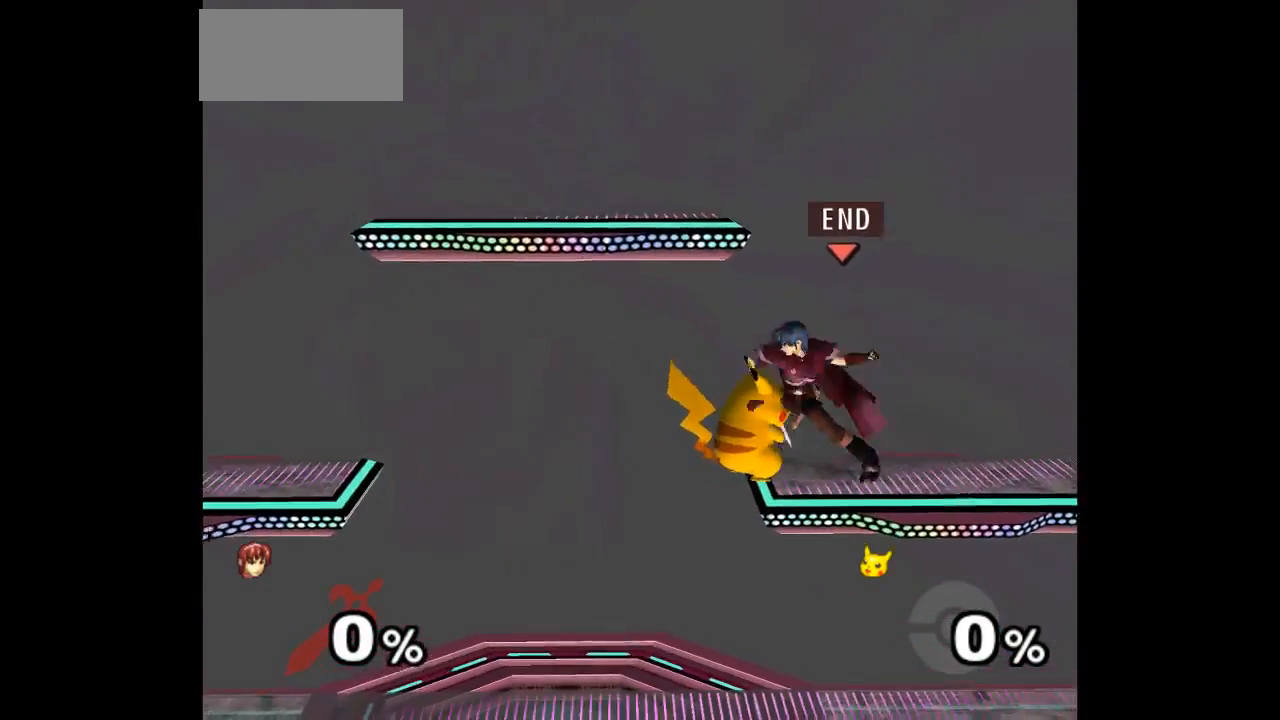
{"dt_ms": 500, "buttons": [], "left_stick": "center", "events": [[67, "Z", "up"], [133, "left_stick", "down"], [317, "left_stick", "center"]]}
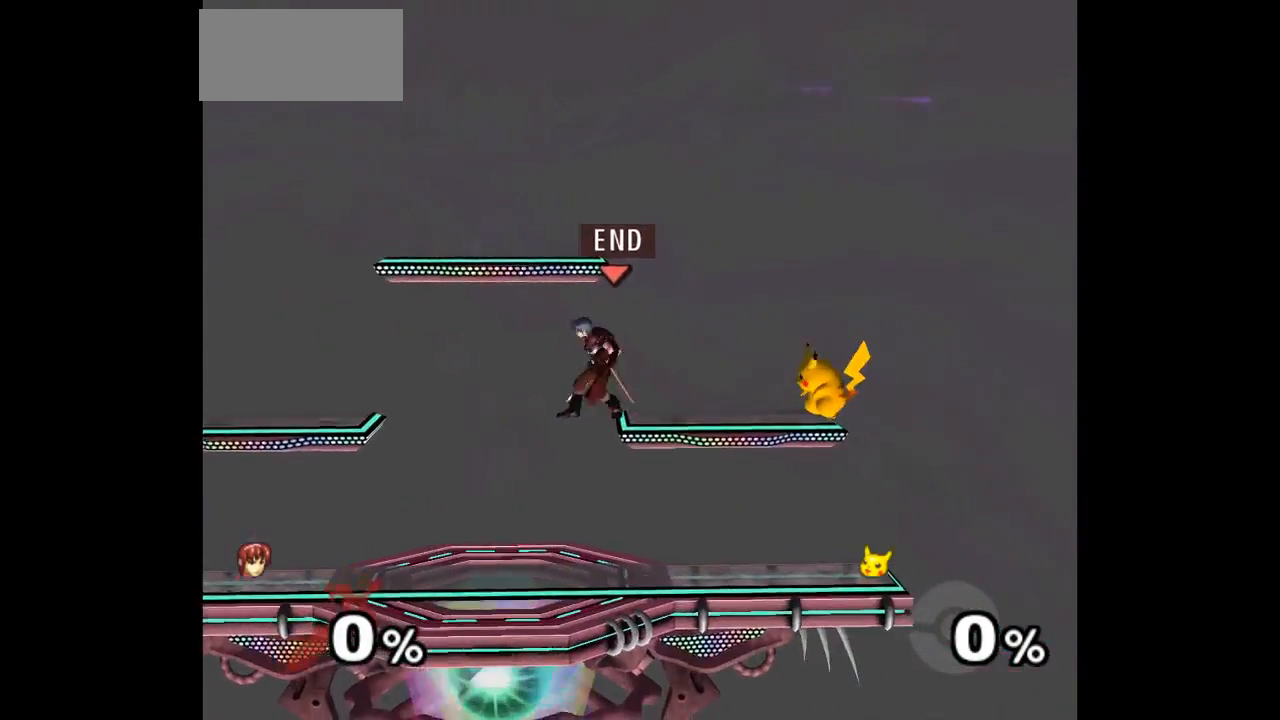
{"dt_ms": 500, "buttons": [], "left_stick": "up-left", "events": [[100, "left_stick", "right"], [217, "left_stick", "up-right"], [250, "B", "down"], [450, "left_stick", "up-left"], [467, "B", "up"]]}
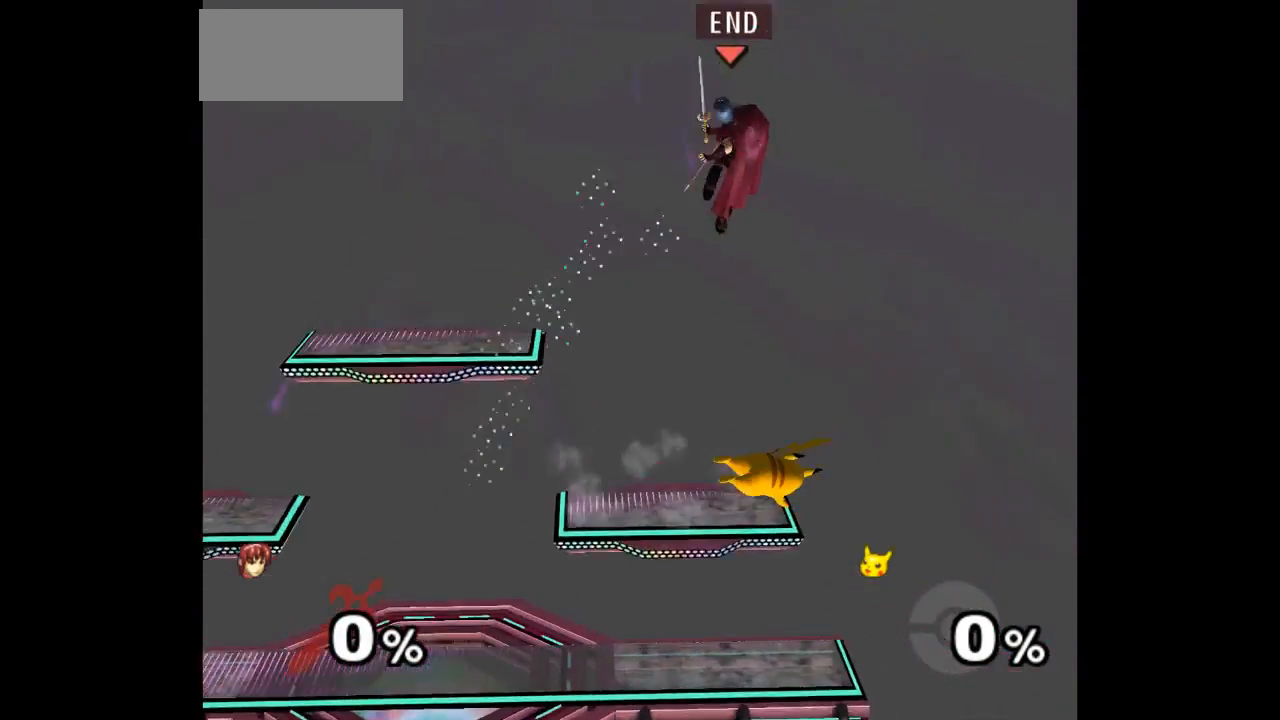
{"dt_ms": 500, "buttons": [], "left_stick": "center", "events": [[233, "left_stick", "center"]]}
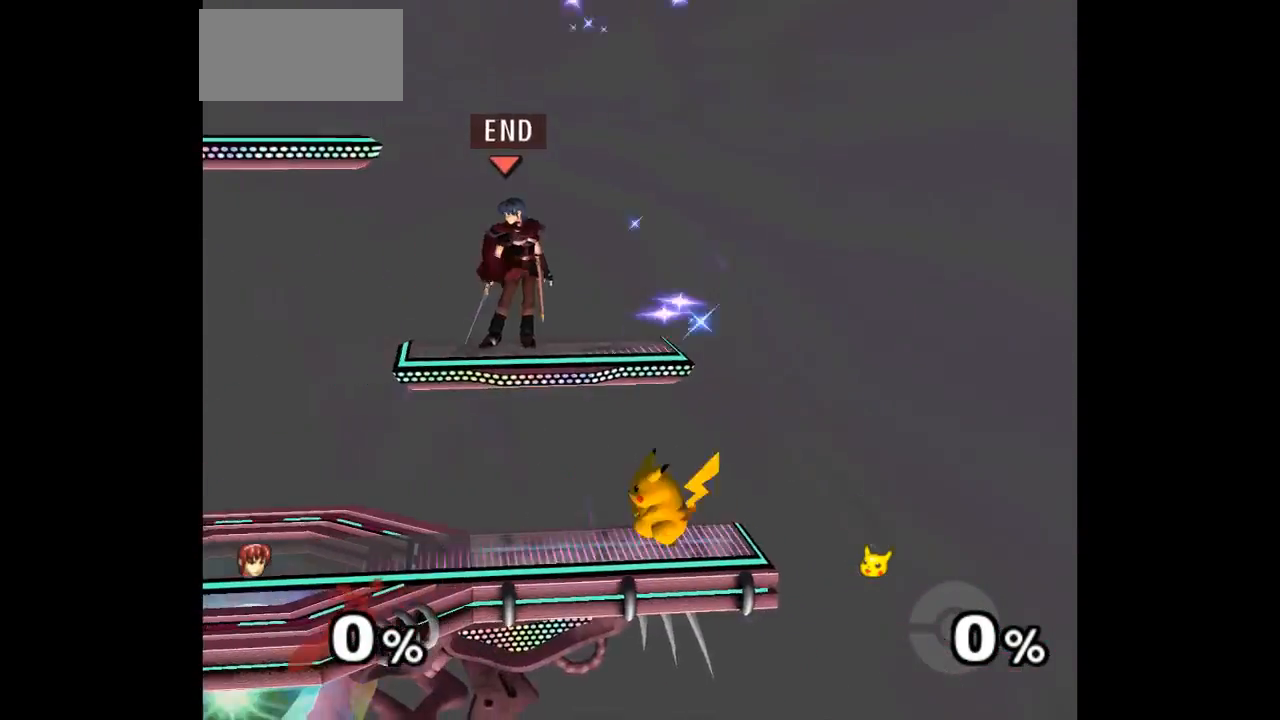
{"dt_ms": 500, "buttons": ["L1"], "left_stick": "up-right", "events": [[233, "left_stick", "right"], [333, "L1", "down"], [383, "left_stick", "up-right"]]}
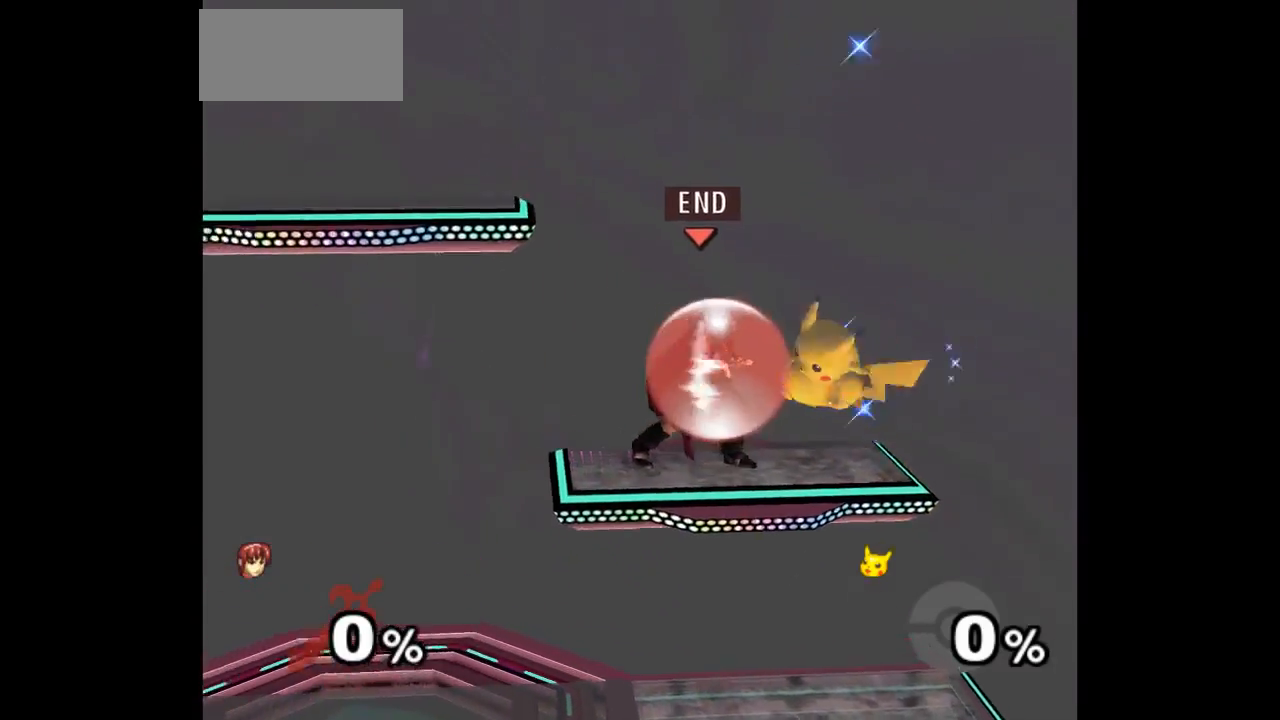
{"dt_ms": 500, "buttons": ["L1"], "left_stick": "right", "events": [[267, "left_stick", "down-right"], [450, "left_stick", "right"]]}
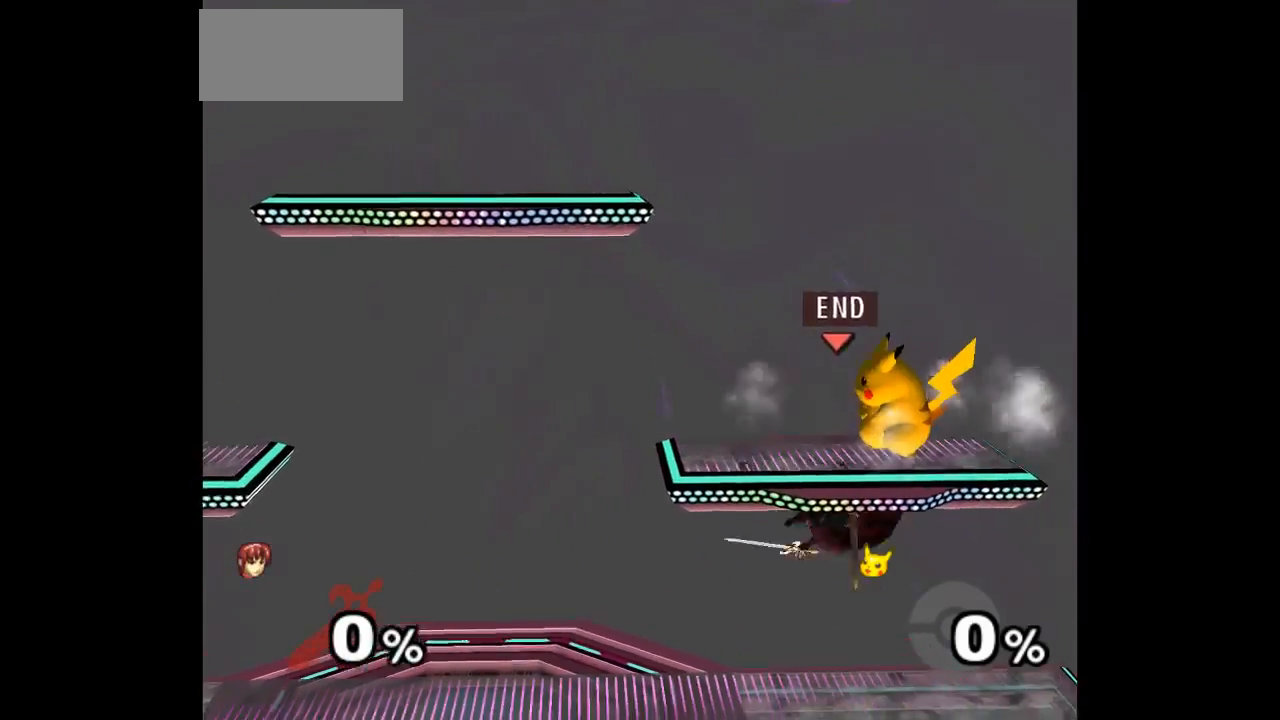
{"dt_ms": 500, "buttons": [], "left_stick": "center", "events": [[267, "L1", "up"], [283, "left_stick", "up"], [367, "L1", "down"], [383, "left_stick", "down-left"], [500, "L1", "up"], [500, "left_stick", "center"]]}
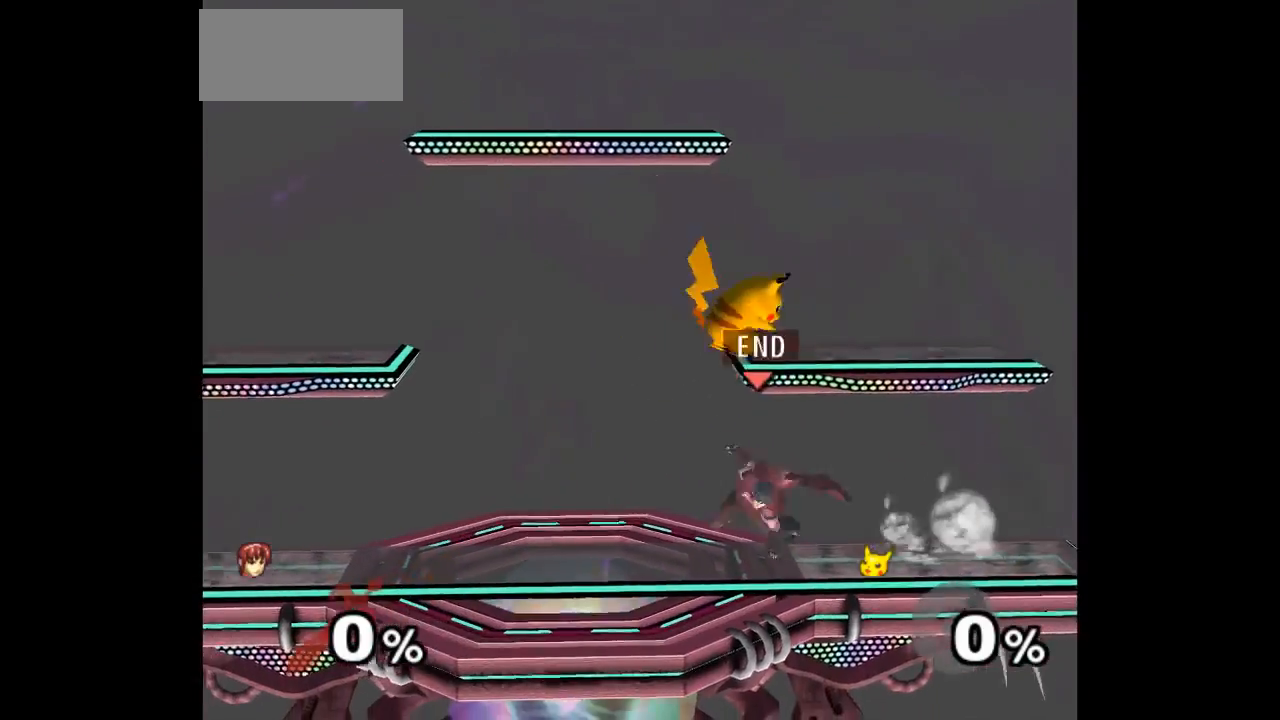
{"dt_ms": 500, "buttons": [], "left_stick": "down", "events": [[83, "left_stick", "down-left"], [200, "left_stick", "center"], [400, "left_stick", "up-left"], [500, "left_stick", "down"]]}
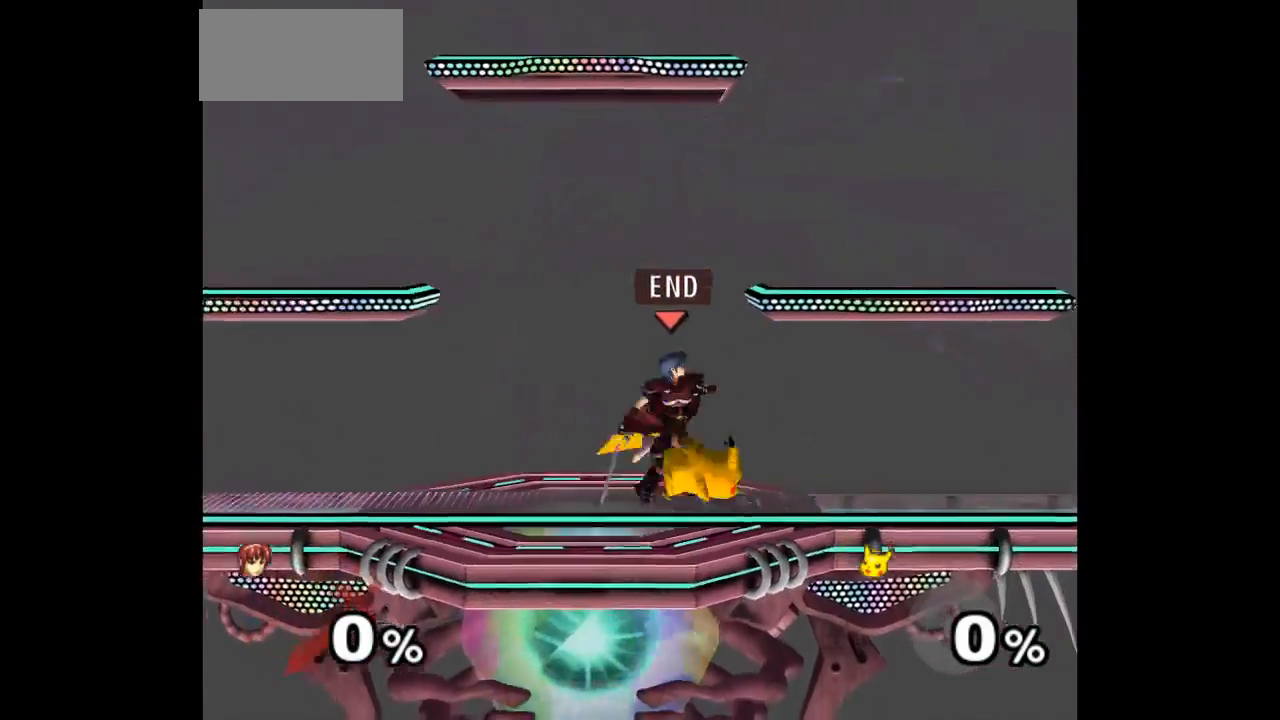
{"dt_ms": 1000, "buttons": ["Z"], "left_stick": "up"}
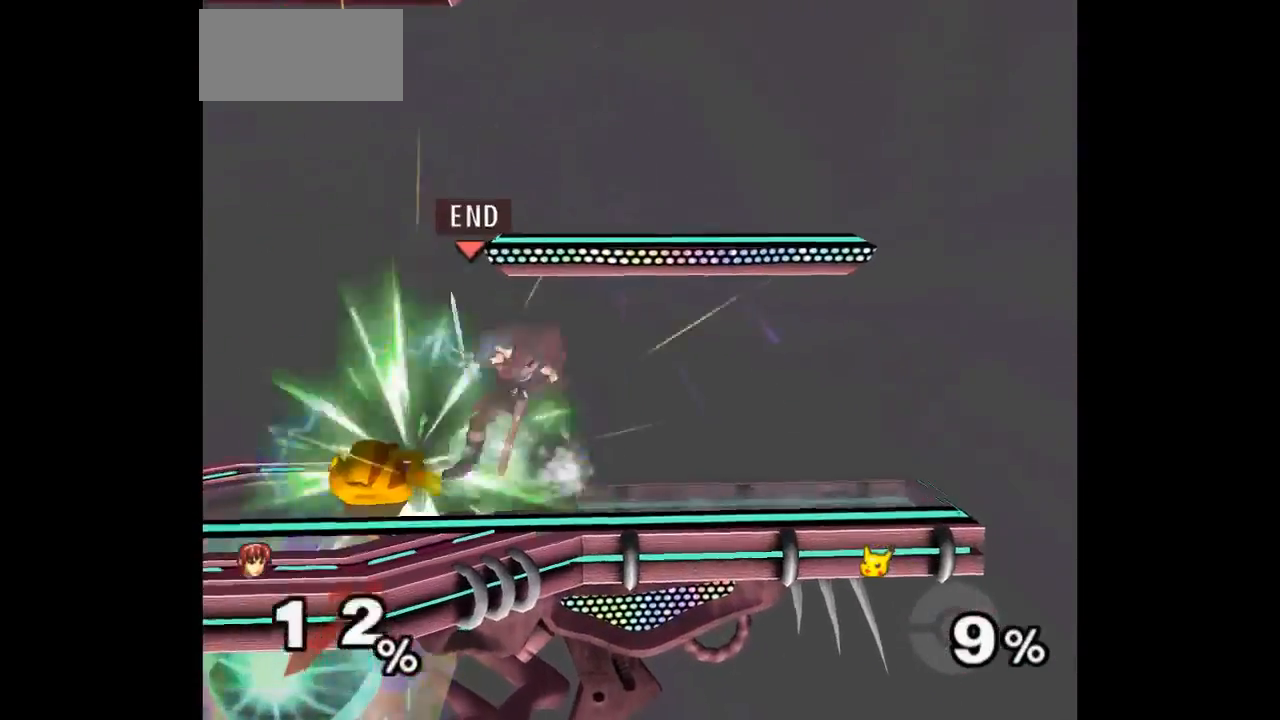
{"dt_ms": 500, "buttons": [], "left_stick": "center", "events": [[100, "Z", "up"], [150, "left_stick", "center"]]}
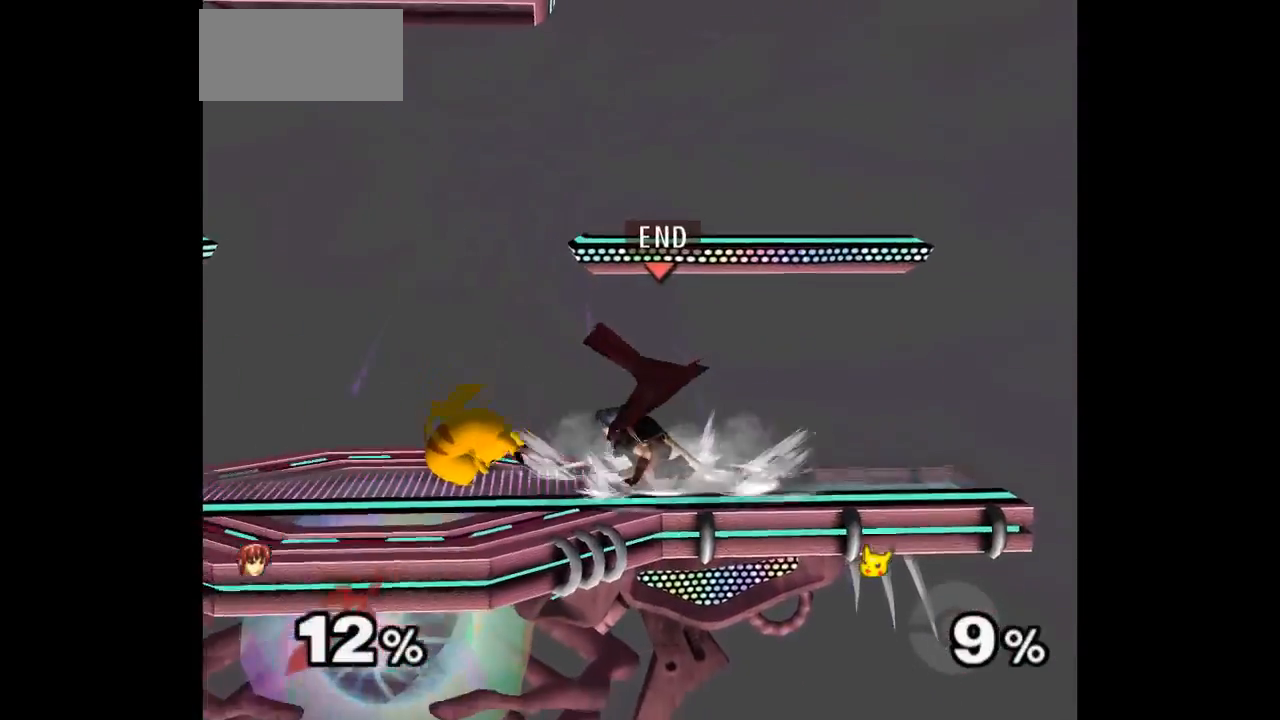
{"dt_ms": 500, "buttons": [], "left_stick": "up-right", "events": [[133, "L1", "down"], [433, "L1", "up"], [433, "left_stick", "up-right"]]}
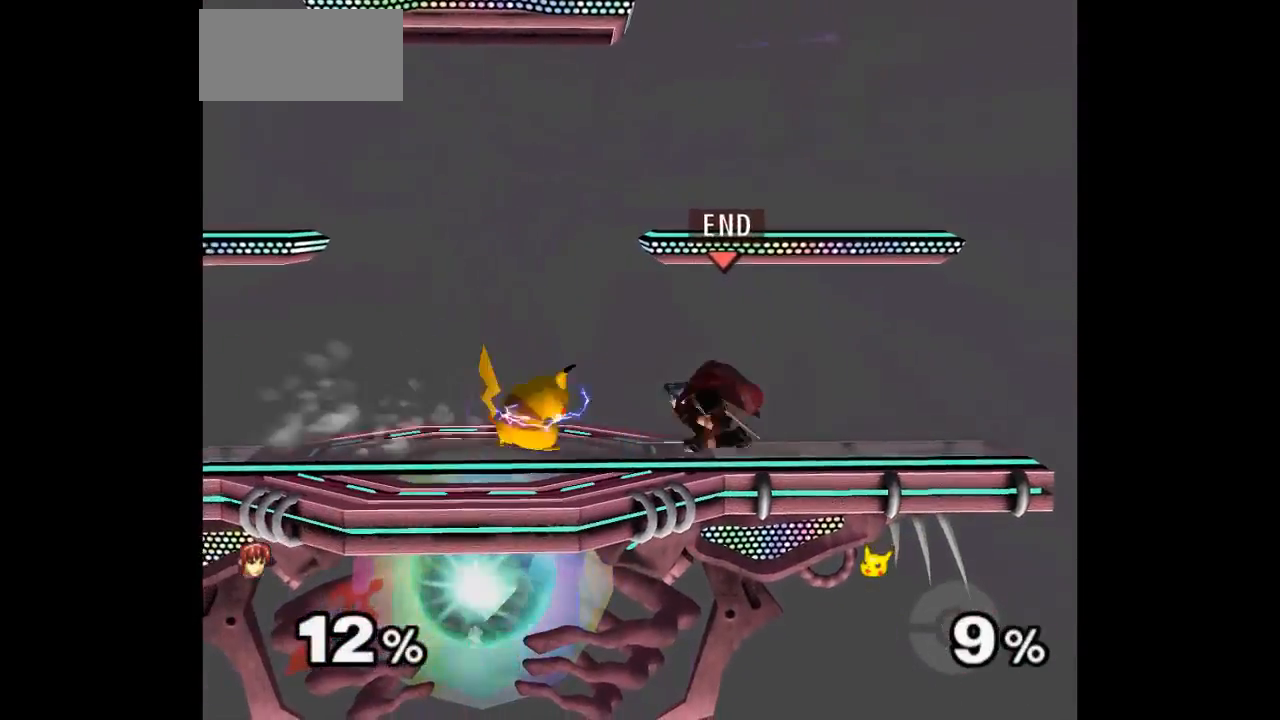
{"dt_ms": 500, "buttons": [], "left_stick": "center", "events": [[17, "L1", "down"], [17, "left_stick", "down-right"], [167, "L1", "up"], [183, "left_stick", "center"], [233, "left_stick", "left"], [350, "left_stick", "right"], [450, "left_stick", "center"]]}
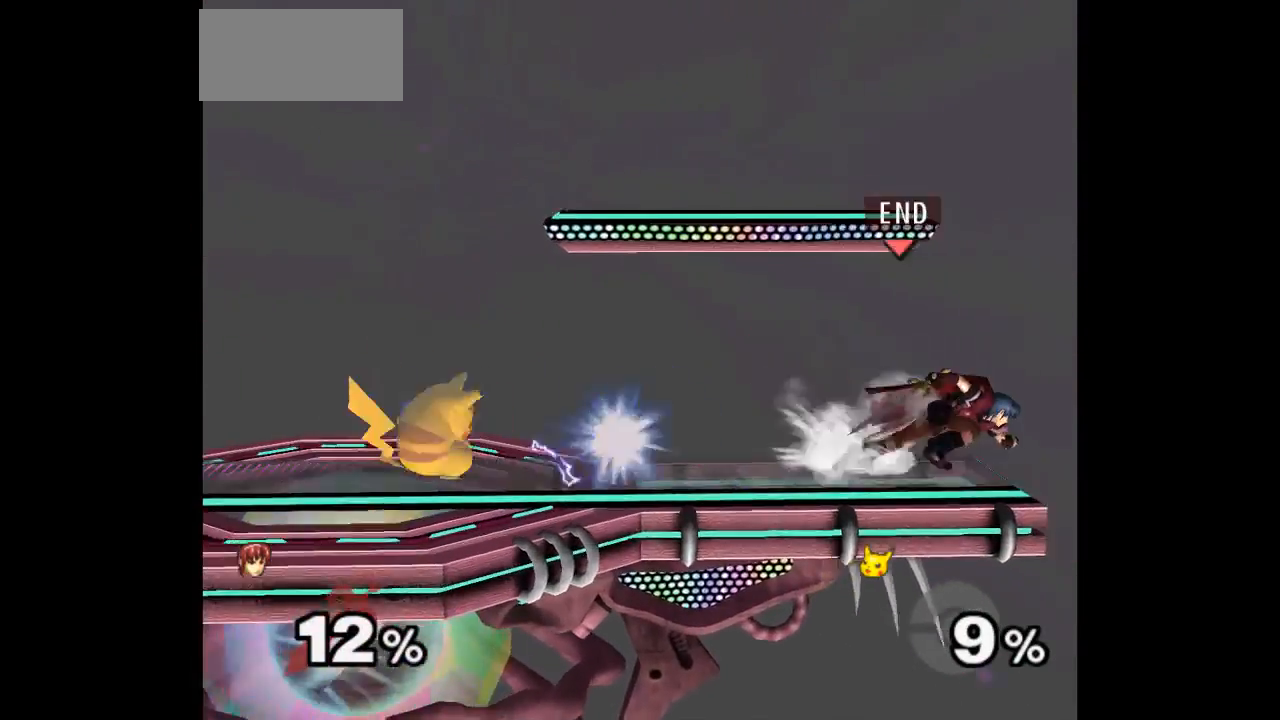
{"dt_ms": 1000, "buttons": [], "left_stick": "down"}
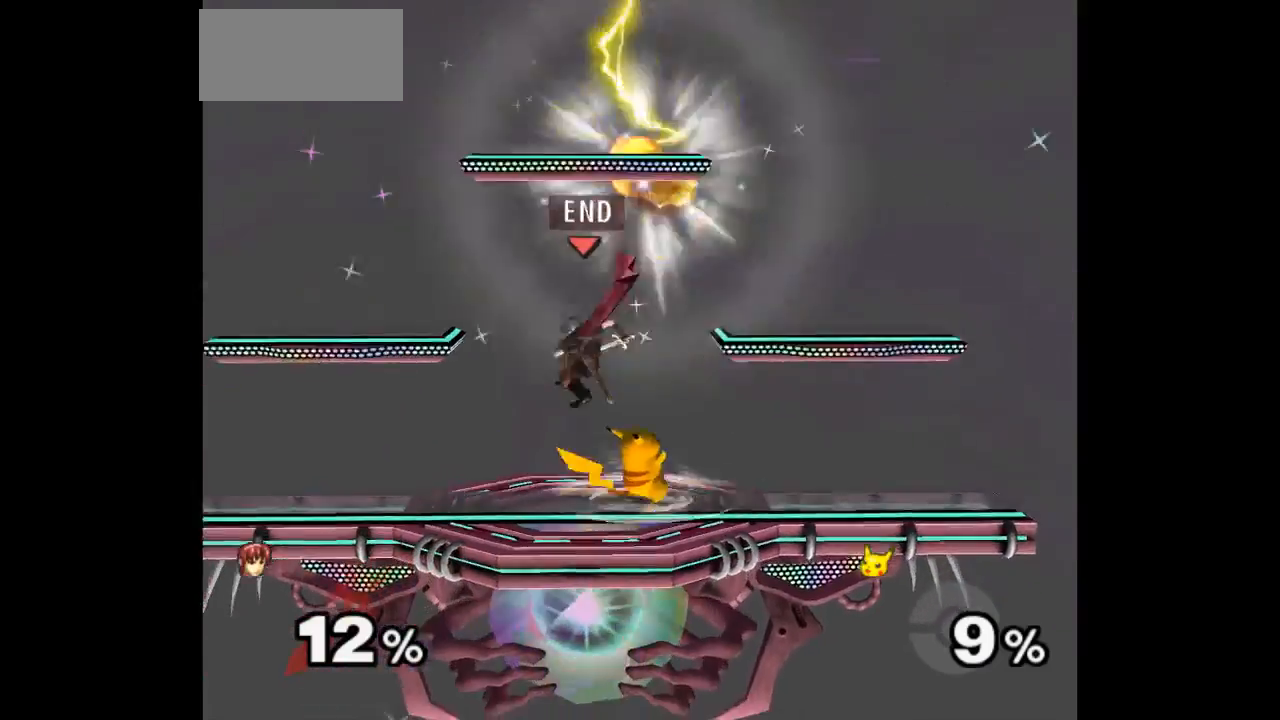
{"dt_ms": 500, "buttons": ["Z"], "left_stick": "up", "events": [[33, "left_stick", "center"], [250, "left_stick", "left"], [333, "left_stick", "right"], [450, "Z", "down"], [450, "left_stick", "up"]]}
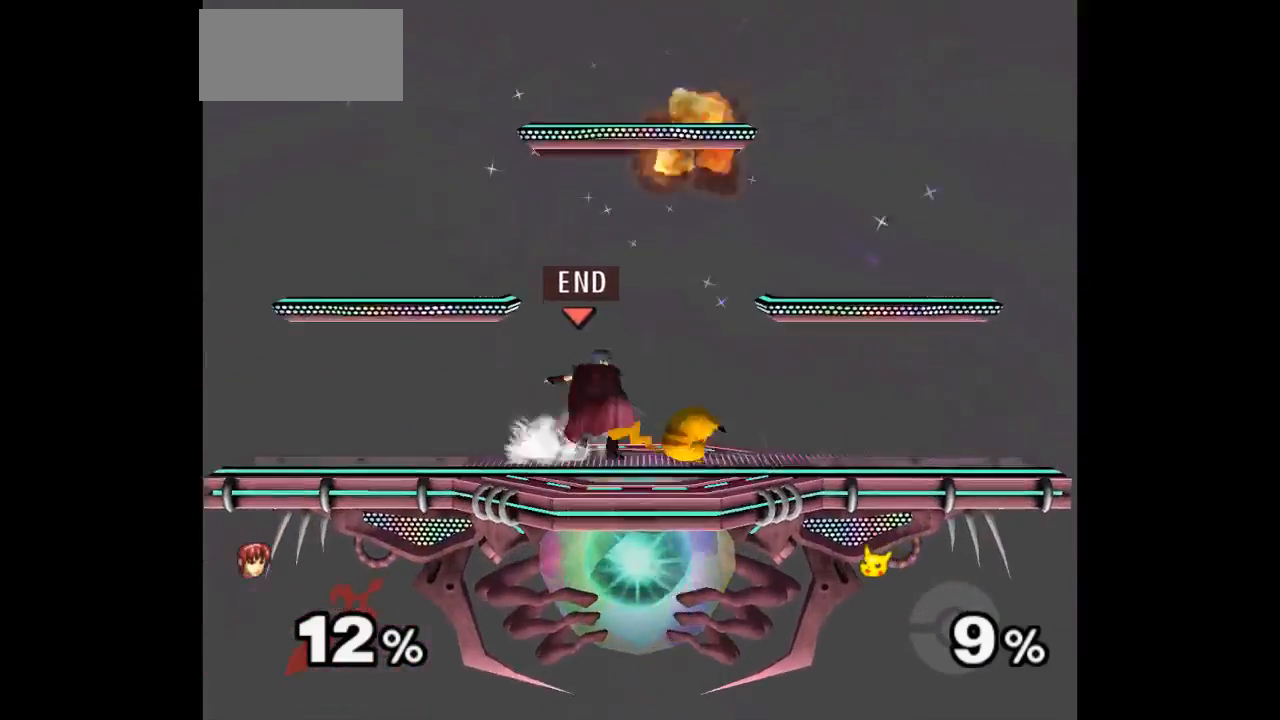
{"dt_ms": 500, "buttons": [], "left_stick": "center", "events": [[83, "Z", "up"], [117, "left_stick", "center"], [167, "left_stick", "right"], [317, "left_stick", "center"]]}
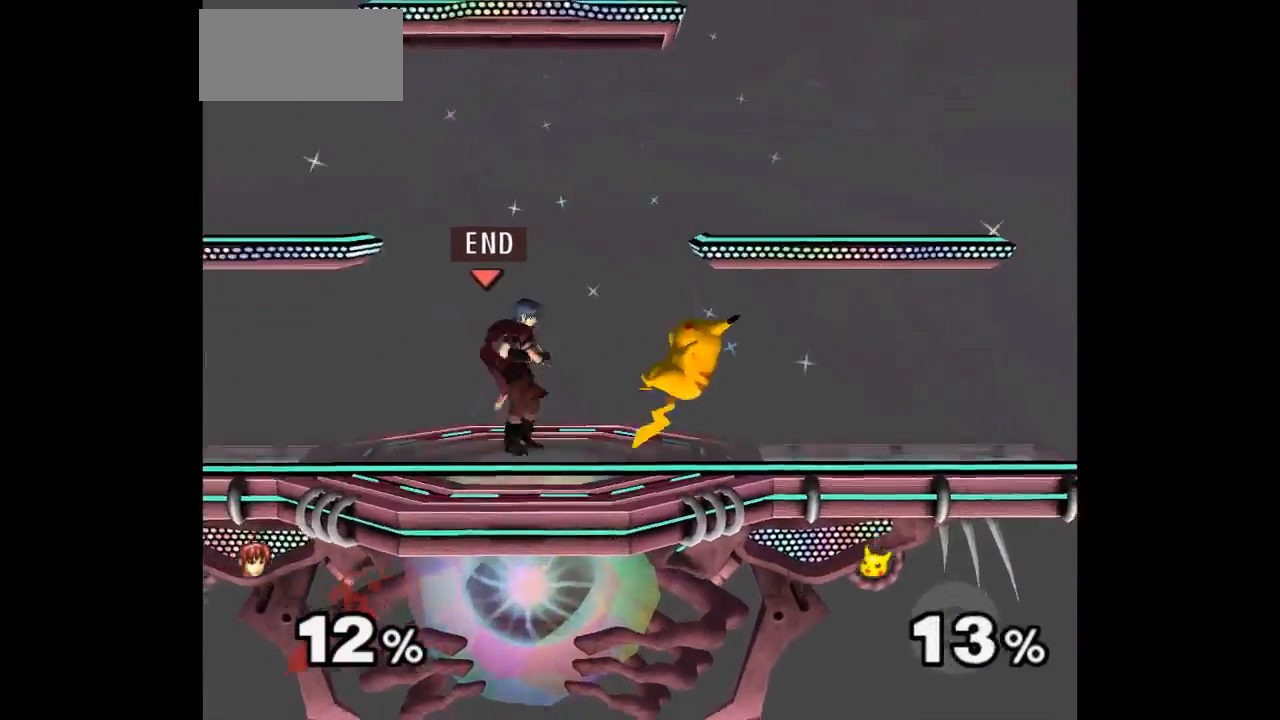
{"dt_ms": 500, "buttons": [], "left_stick": "right", "events": [[150, "left_stick", "down-right"], [250, "left_stick", "up-right"], [300, "left_stick", "down-right"], [350, "A", "down"], [450, "A", "up"], [450, "left_stick", "right"]]}
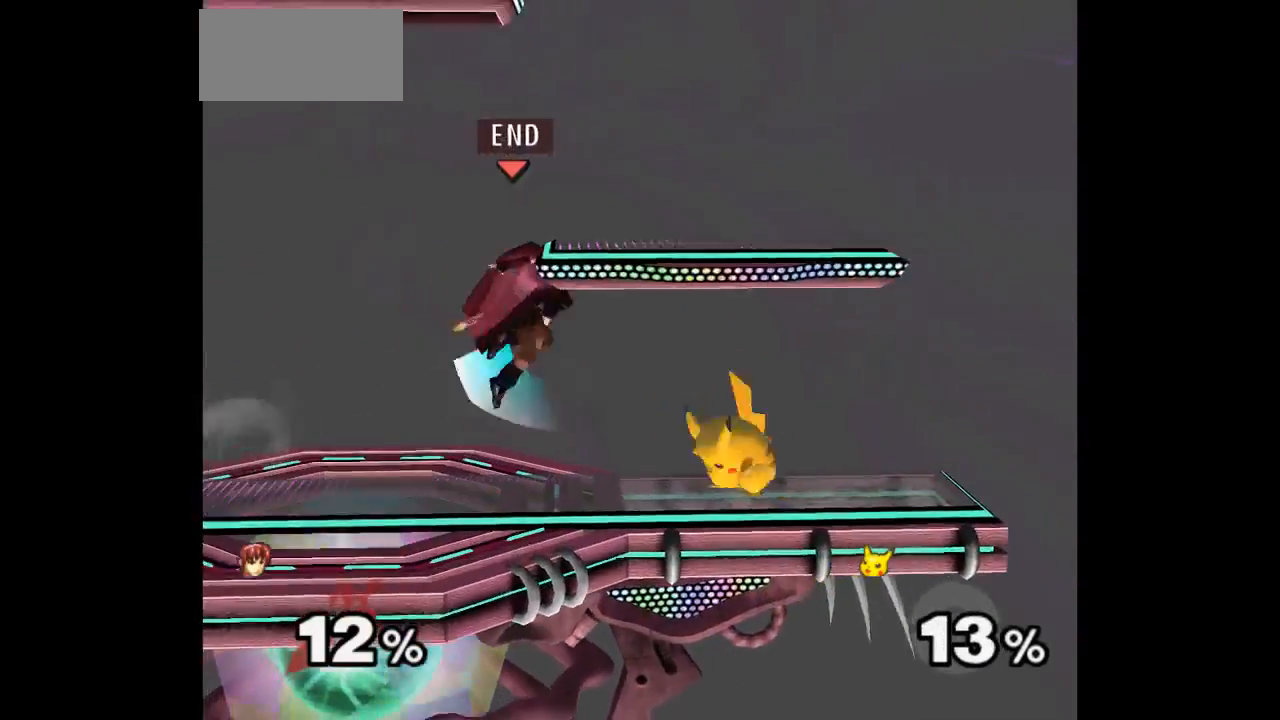
{"dt_ms": 500, "buttons": ["A", "Z"], "left_stick": "up-left"}
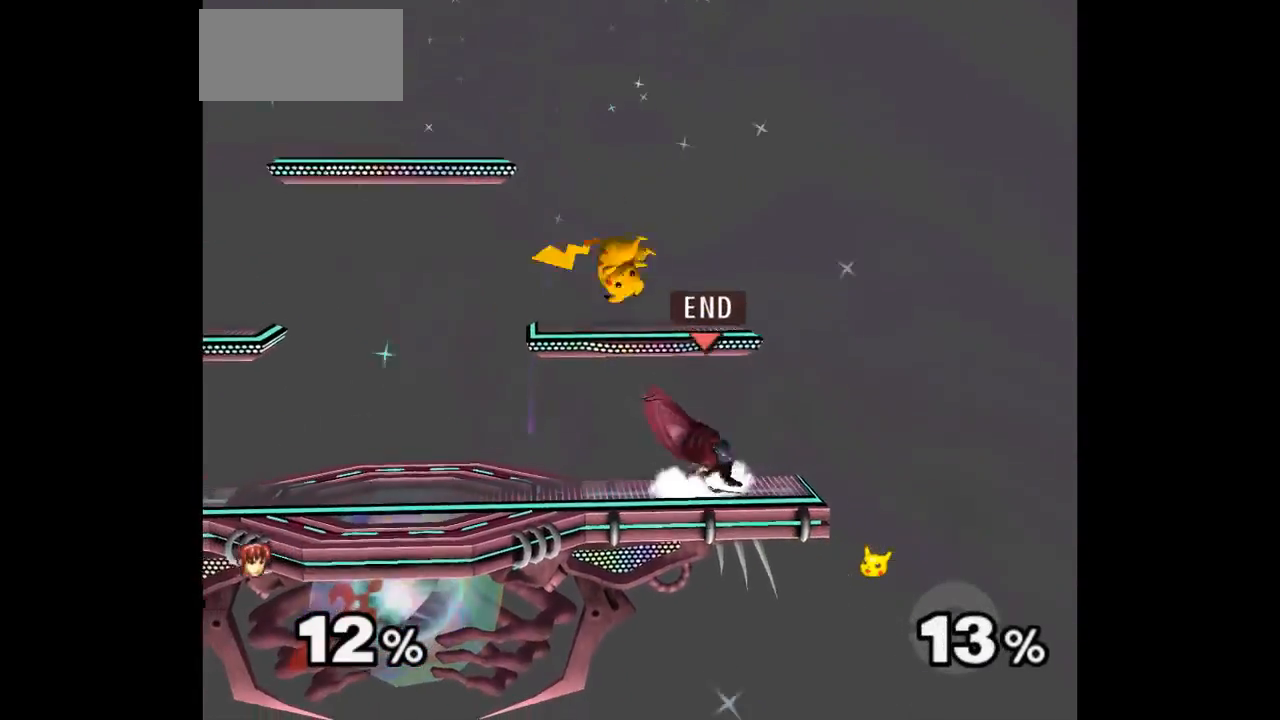
{"dt_ms": 500, "buttons": [], "left_stick": "center", "events": [[100, "Z", "up"], [133, "A", "up"], [450, "left_stick", "center"]]}
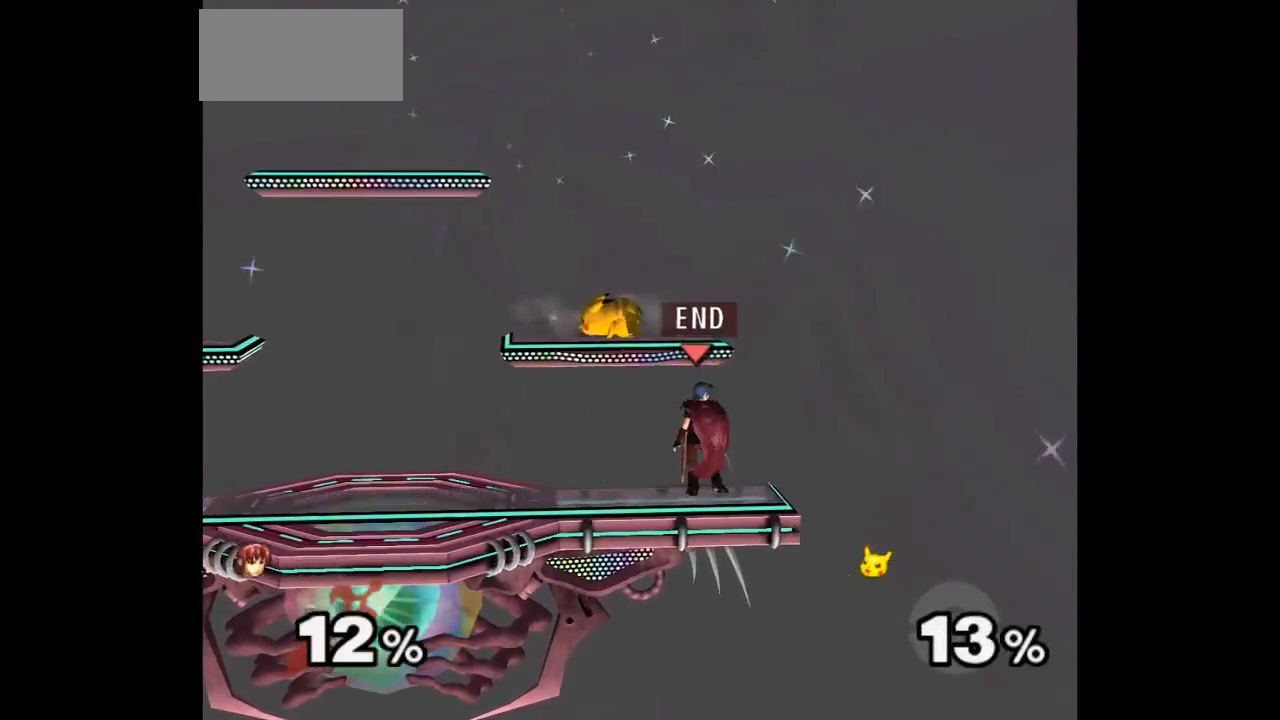
{"dt_ms": 500, "buttons": [], "left_stick": "down", "events": [[50, "left_stick", "up"], [117, "left_stick", "down"], [267, "left_stick", "left"], [350, "left_stick", "center"], [417, "left_stick", "up-right"], [433, "A", "down"], [433, "Z", "down"], [483, "Z", "up"], [483, "left_stick", "down"], [500, "A", "up"]]}
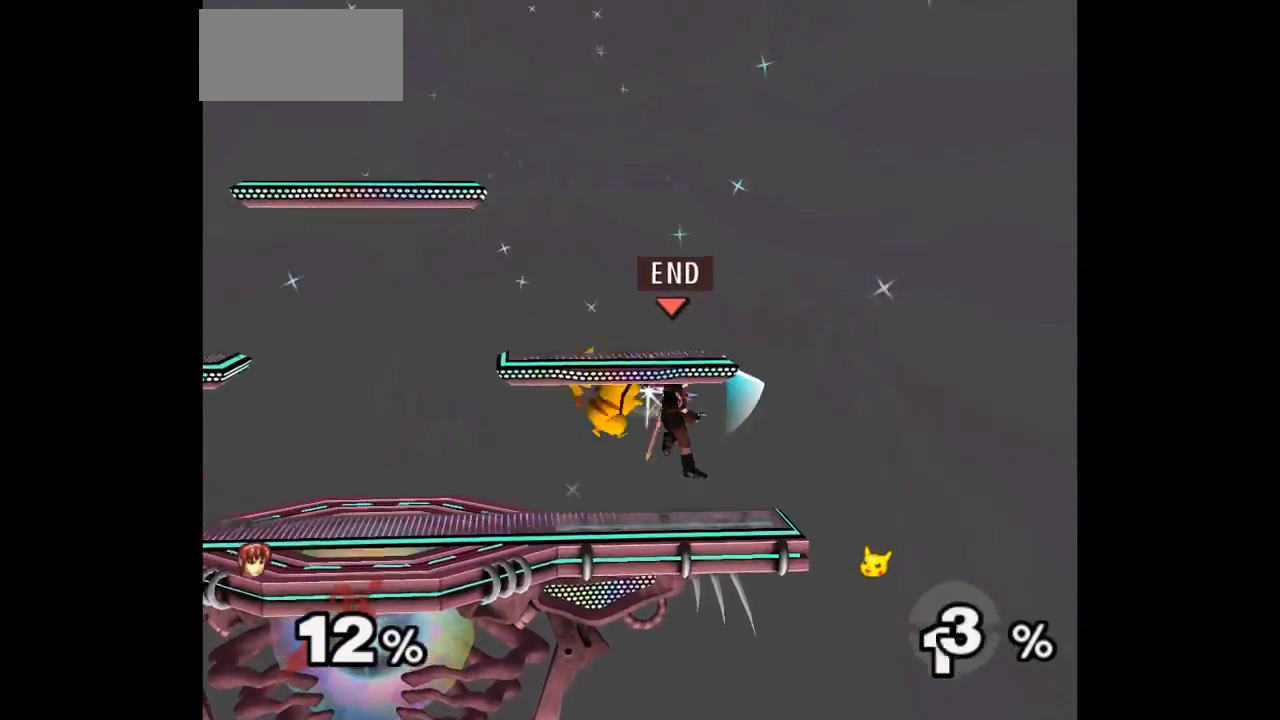
{"dt_ms": 500, "buttons": ["Z"], "left_stick": "up", "events": [[50, "A", "down"], [50, "Z", "down"], [100, "left_stick", "right"], [183, "Z", "up"], [200, "A", "up"], [367, "left_stick", "left"], [450, "left_stick", "up"], [467, "Z", "down"]]}
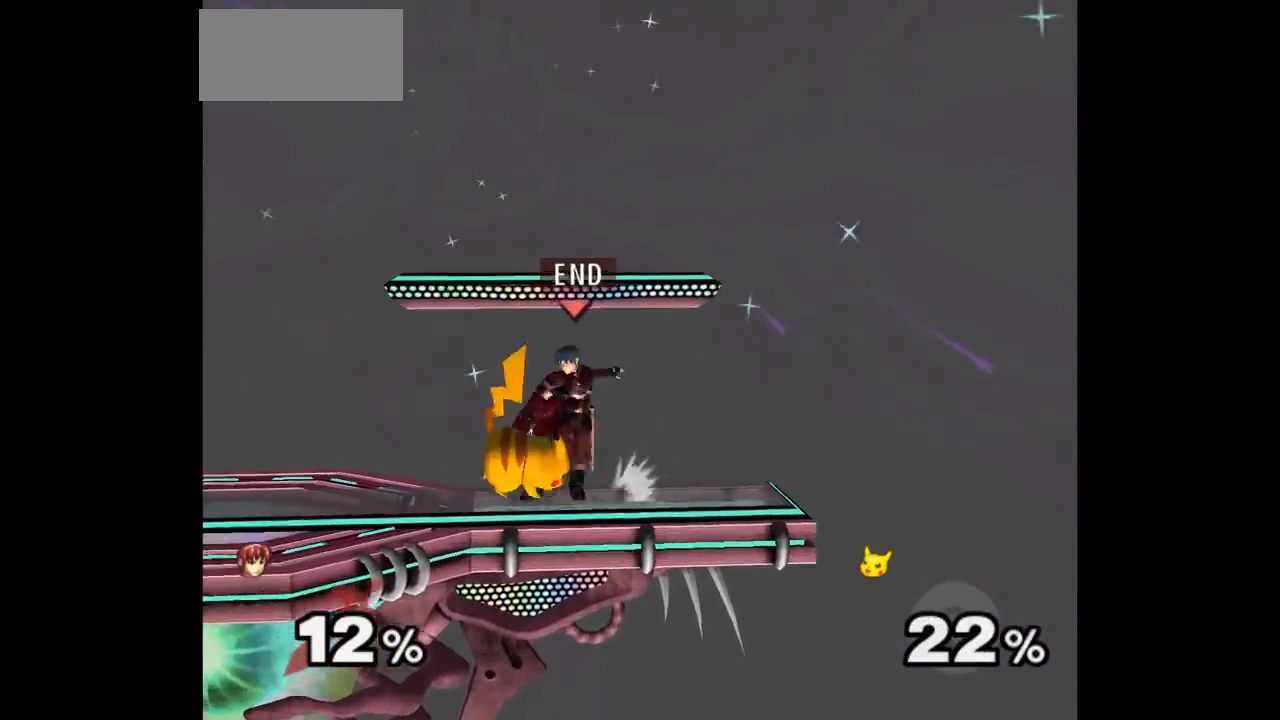
{"dt_ms": 500, "buttons": [], "left_stick": "center", "events": [[67, "Z", "up"], [133, "left_stick", "down"], [300, "left_stick", "center"]]}
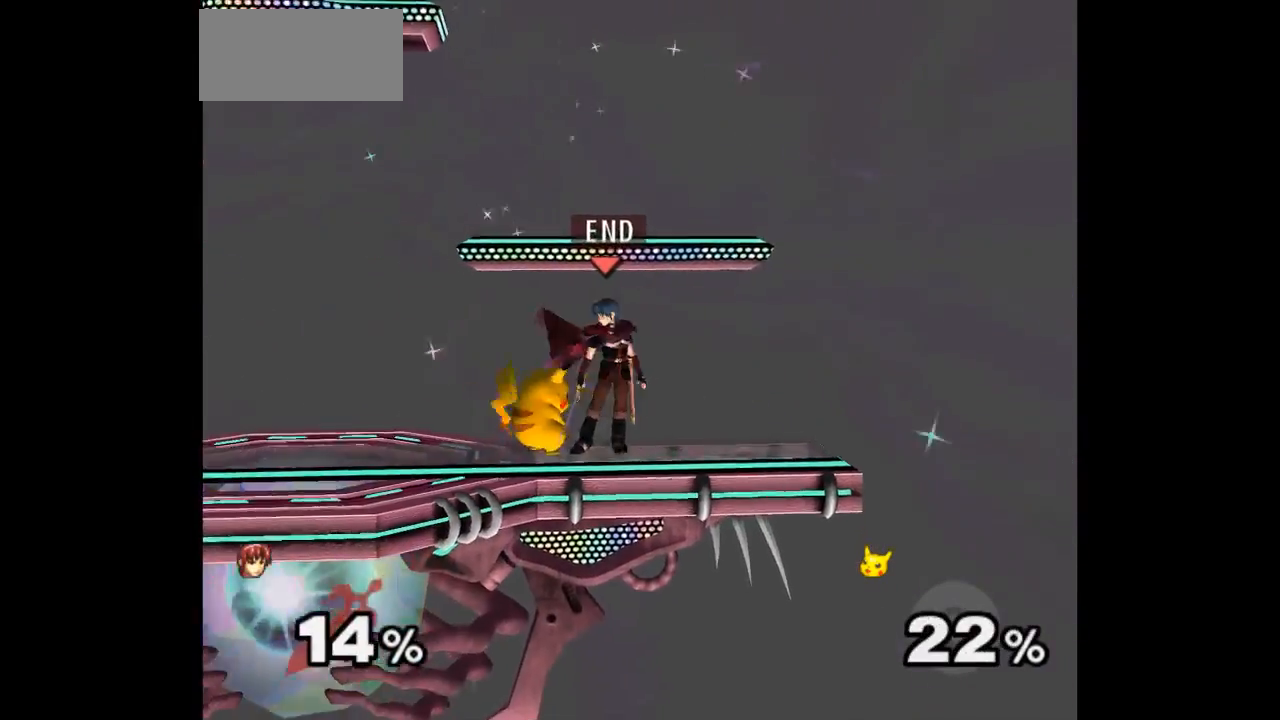
{"dt_ms": 1000, "buttons": [], "left_stick": "down"}
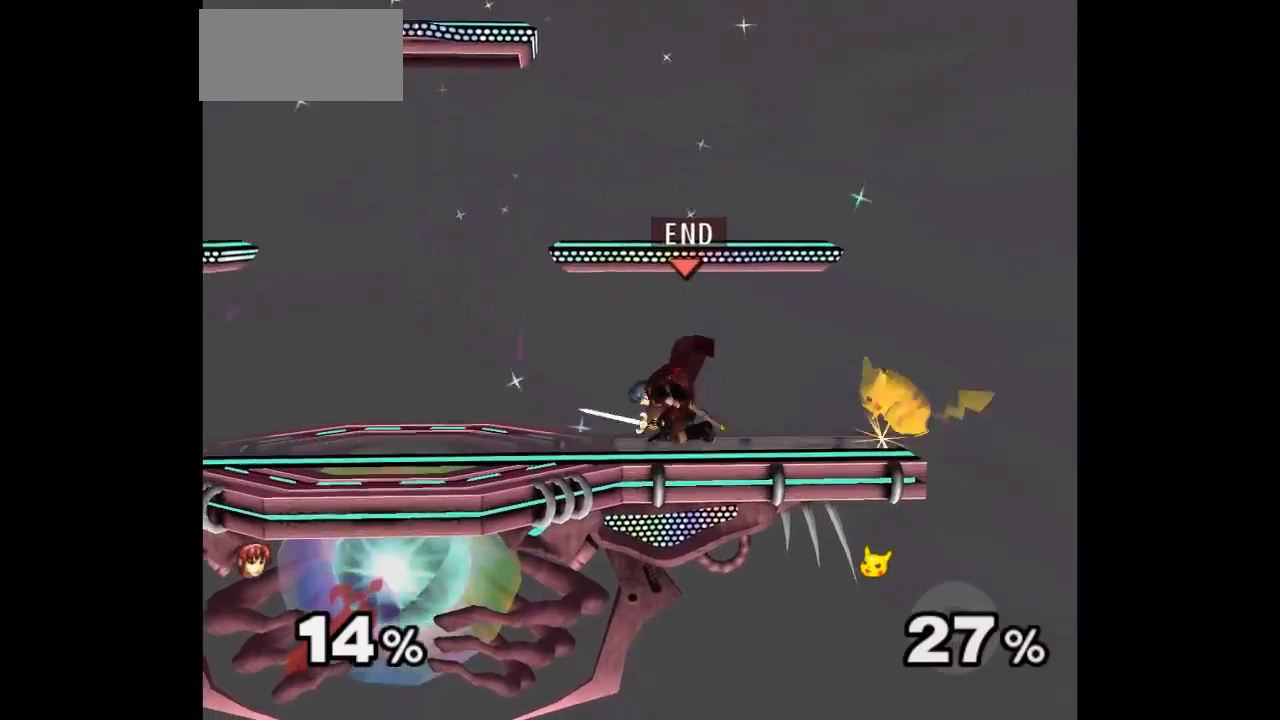
{"dt_ms": 500, "buttons": [], "left_stick": "center"}
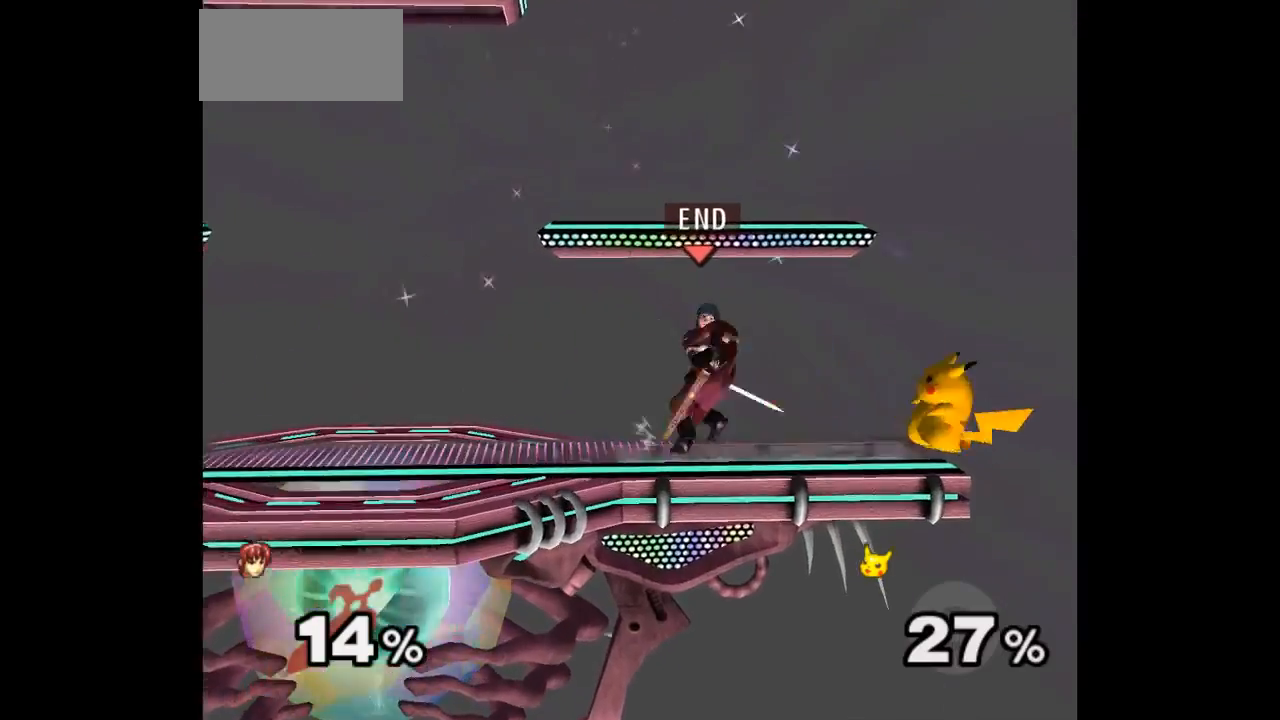
{"dt_ms": 1000, "buttons": [], "left_stick": "right"}
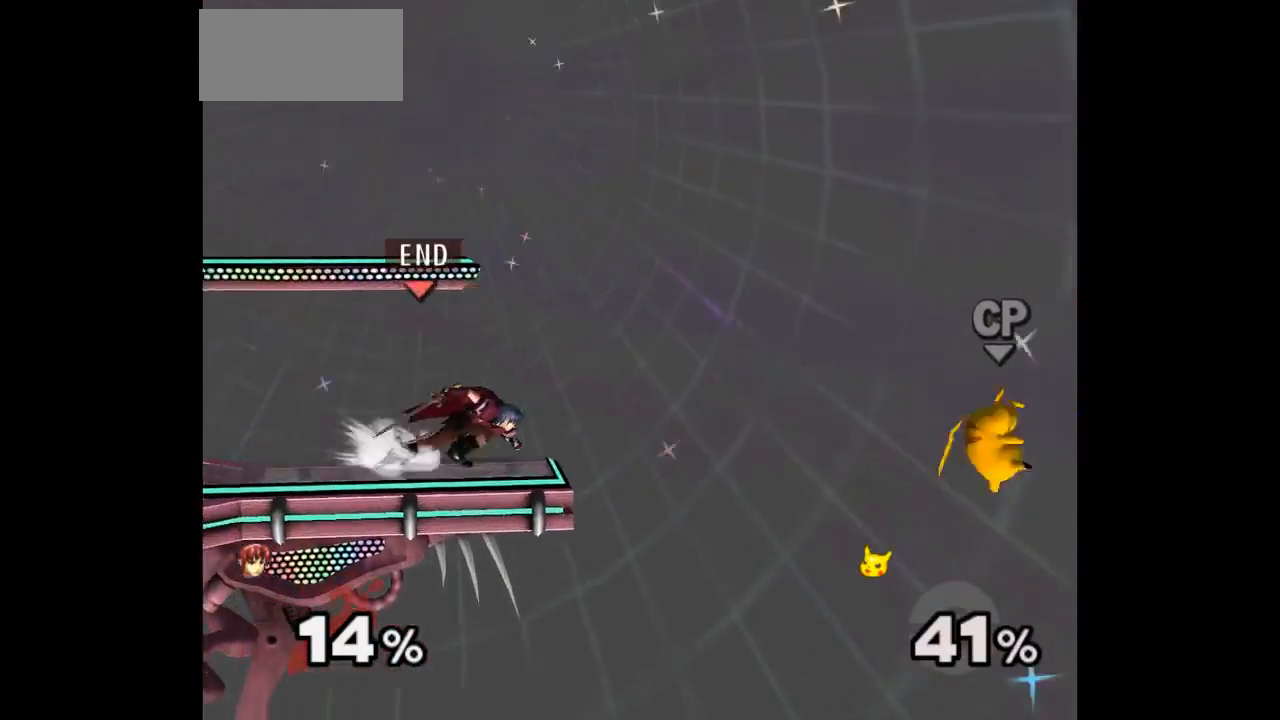
{"dt_ms": 500, "buttons": [], "left_stick": "down-left", "events": [[17, "left_stick", "down-left"], [133, "L1", "down"], [133, "left_stick", "down-right"], [267, "L1", "up"], [317, "left_stick", "up-right"], [417, "left_stick", "down-left"]]}
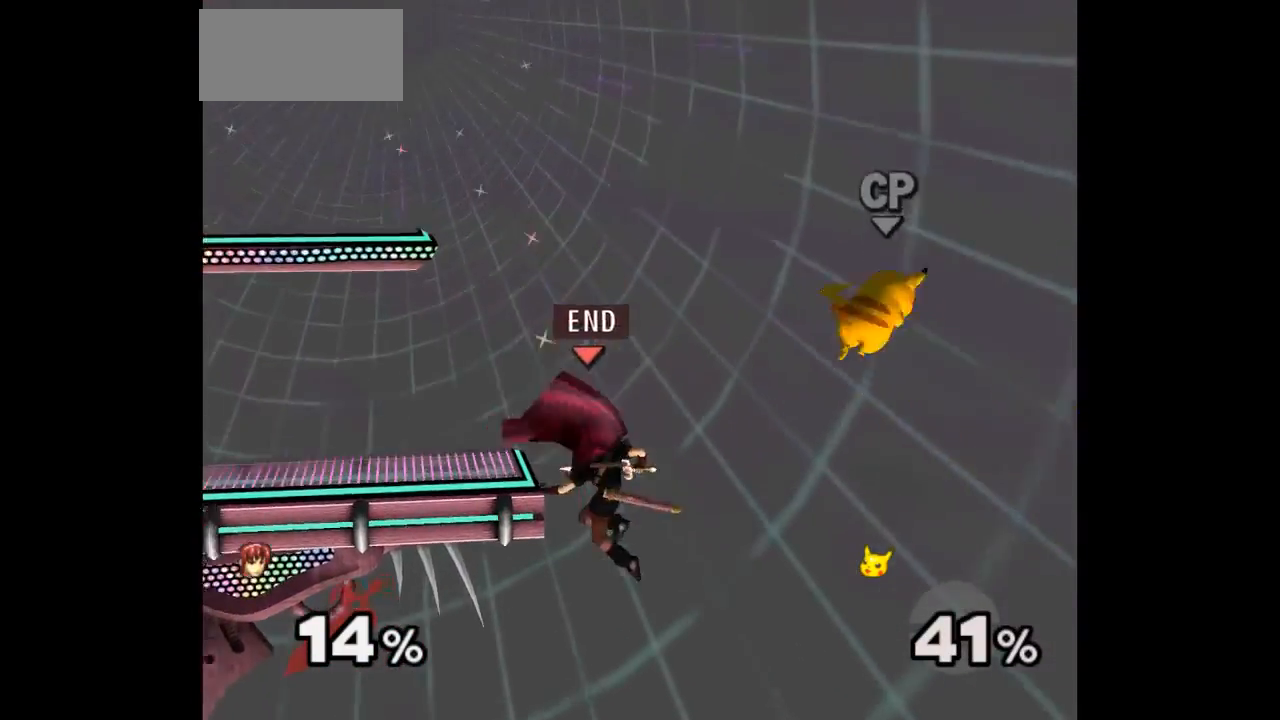
{"dt_ms": 500, "buttons": [], "left_stick": "center", "events": [[117, "left_stick", "center"]]}
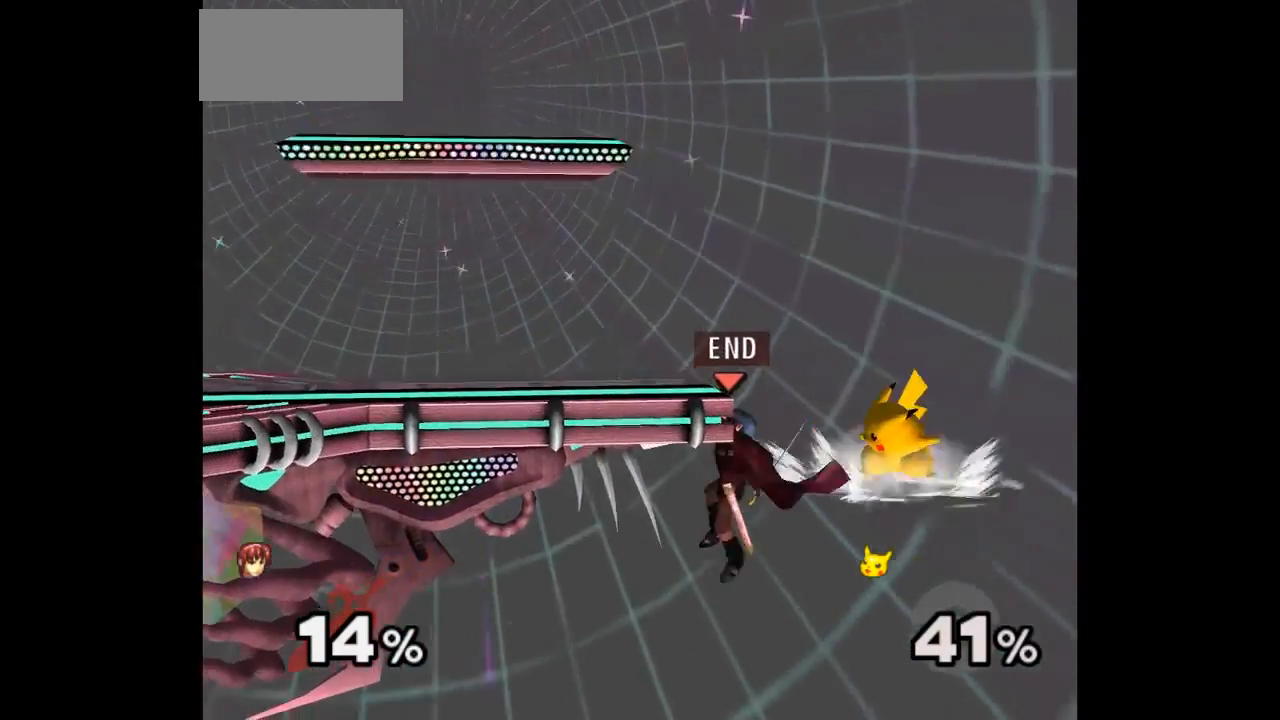
{"dt_ms": 500, "buttons": [], "left_stick": "center", "events": []}
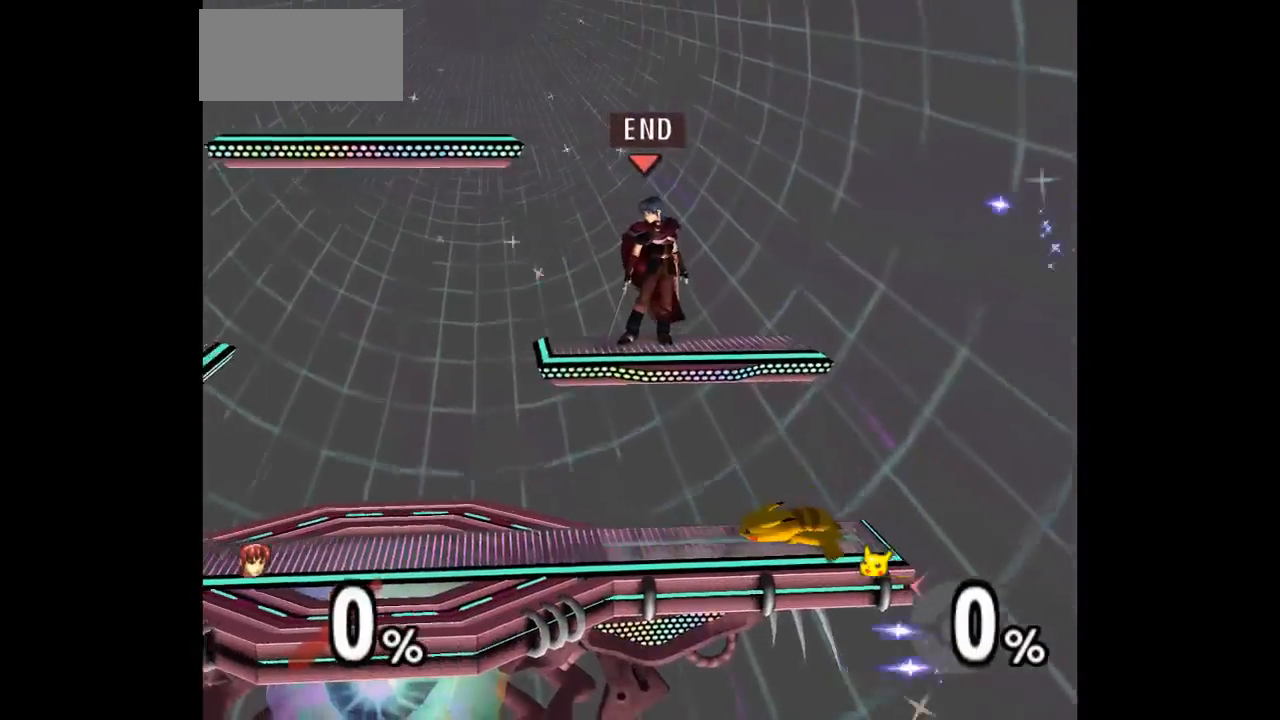
{"dt_ms": 500, "buttons": ["L1"], "left_stick": "right", "events": [[200, "left_stick", "right"], [317, "L1", "down"]]}